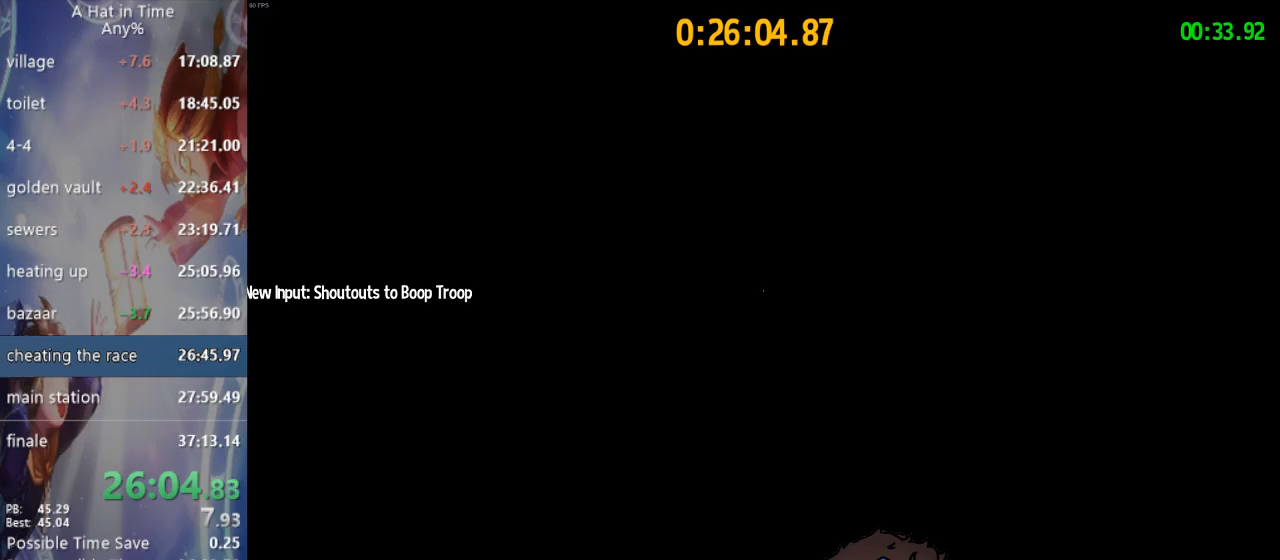
Gameplay with a controller (PlayStation layout); each line is a JSON object with the inputs held at the frame after it. "events" lists button and stick changes between this image and that frame as [ms after this image, input, new state], when the widget could be followed in between.
{"buttons": [], "left_stick": "up-right", "right_stick": "up-right", "events": [[483, "left_stick", "up-right"], [483, "right_stick", "up-right"]]}
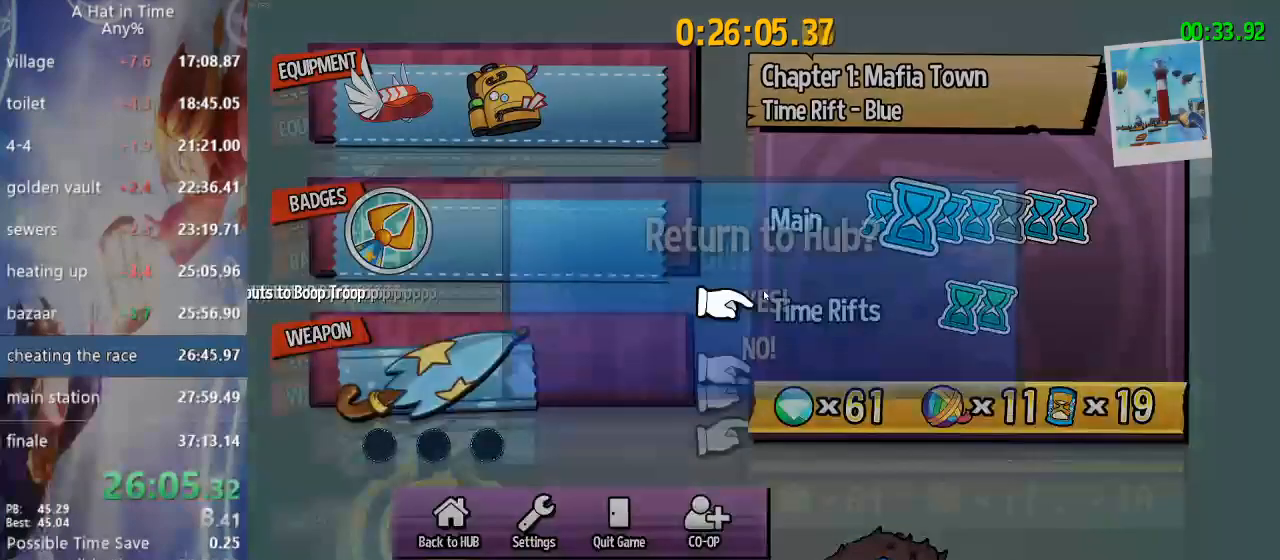
{"buttons": [], "left_stick": "center", "right_stick": "center", "events": [[100, "left_stick", "center"], [167, "right_stick", "center"]]}
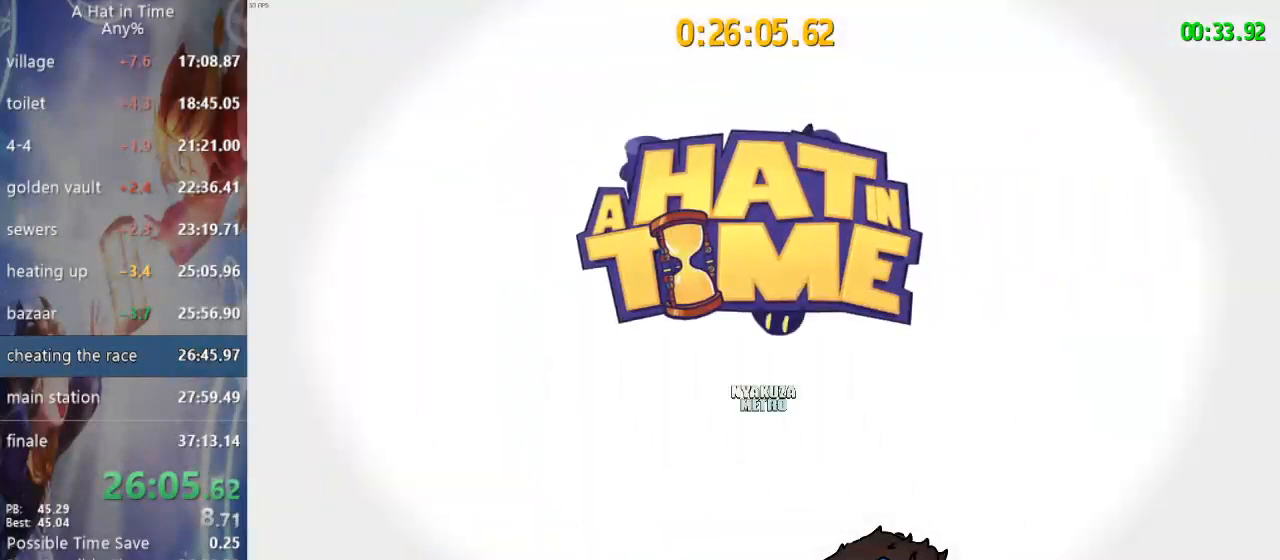
{"buttons": [], "left_stick": "down-right", "right_stick": "center", "events": [[400, "left_stick", "down-right"]]}
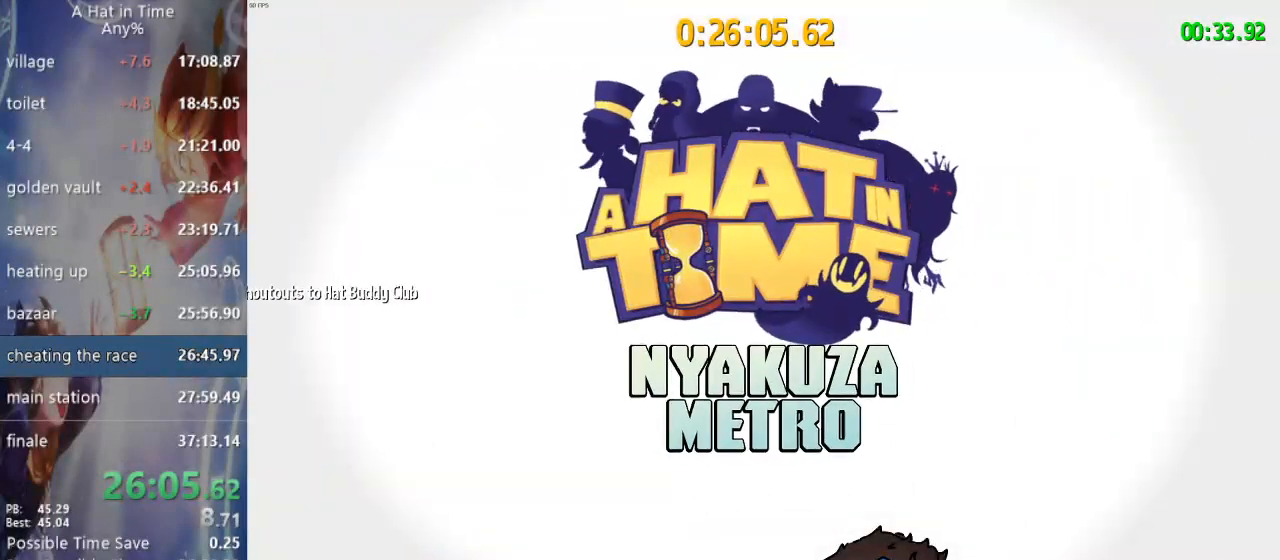
{"buttons": [], "left_stick": "center", "right_stick": "center", "events": [[117, "left_stick", "center"]]}